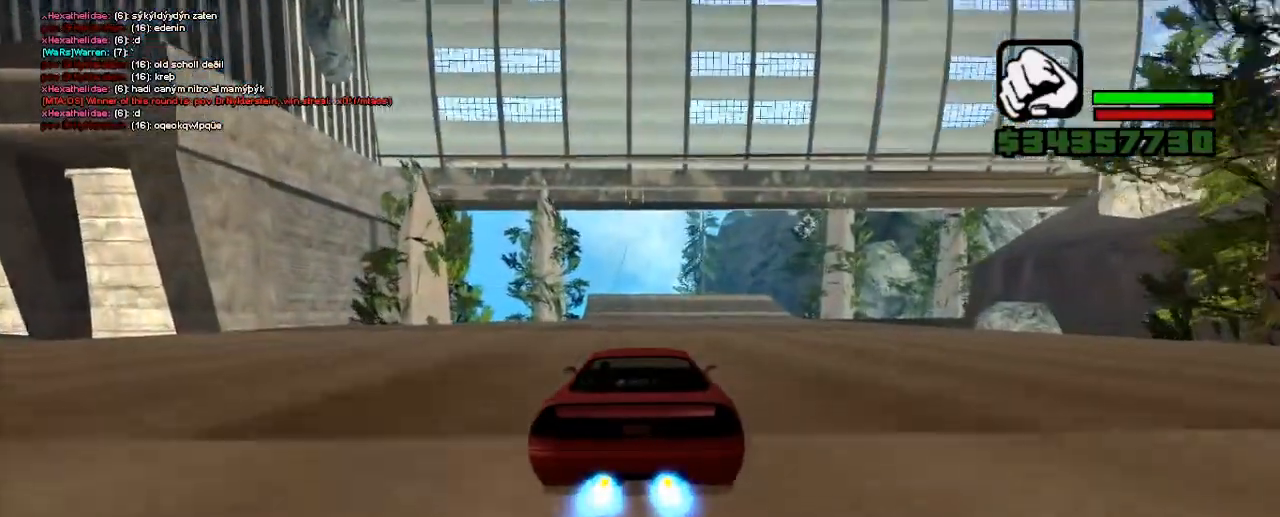
Gameplay with keyboard; each line is a JSON object with the keys held at the frame after it. "events" lists presses ("down") and releases ("up") of ".", "/", "0", "1", "2", "3", "4", "5", "6", "7", "8", "9", "a", "alt_l", "alt_r", "b", "backslash", "backspace", "c", "caps_lock", "comma", "ctrl_l", "ctrl_r", "d", "down", "e", "equals", "escape", "f", "f1", "f10", "f11", "f12", "f2", "f3", "f4", "f5", "f6", "f7", "f8", "f9", "g", "h", "i", "j", "k", "l", "lbracket", "left", "m", "minus", "n", "o", "p", "q", "quote", "r", "rbracket", "return", "right", "s", "semicolon", "shift_l", "shift_r", "space", "super", "t", "tab", "tilde", "u", "up", "v", "w", "x", "y" and "z" between this image and that frame as [ms after this image, input, new state], when the widget could be followed in between. No other keys are recorded. Mouse input is not recorded.
{"keys": ["ctrl_l", "left", "up"], "events": [[183, "left", "down"], [350, "left", "up"], [500, "left", "down"]]}
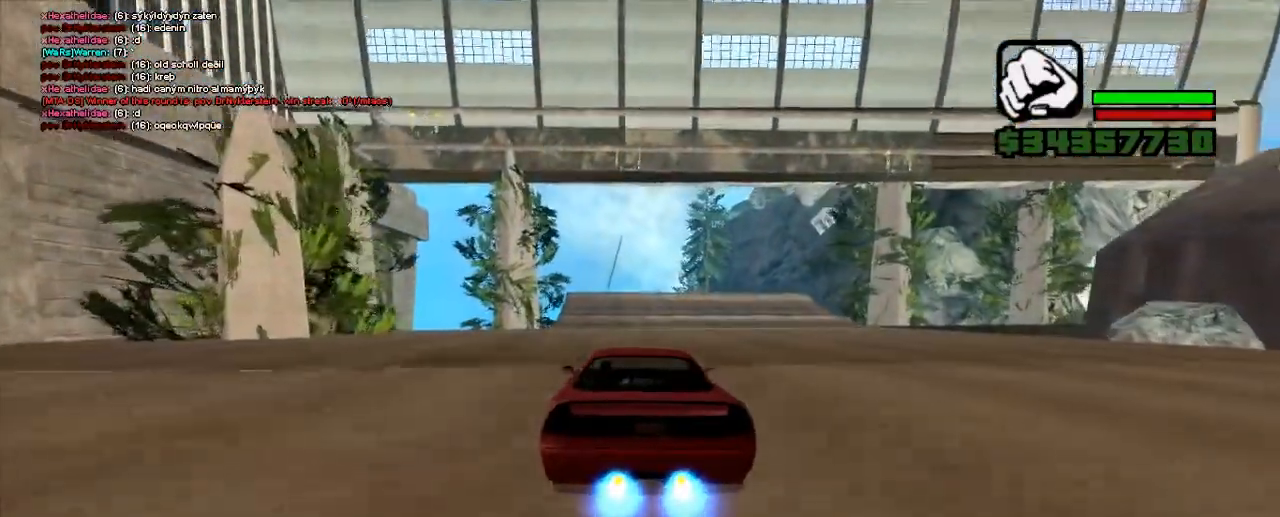
{"keys": ["ctrl_l", "left", "up"], "events": [[117, "left", "up"], [483, "left", "down"]]}
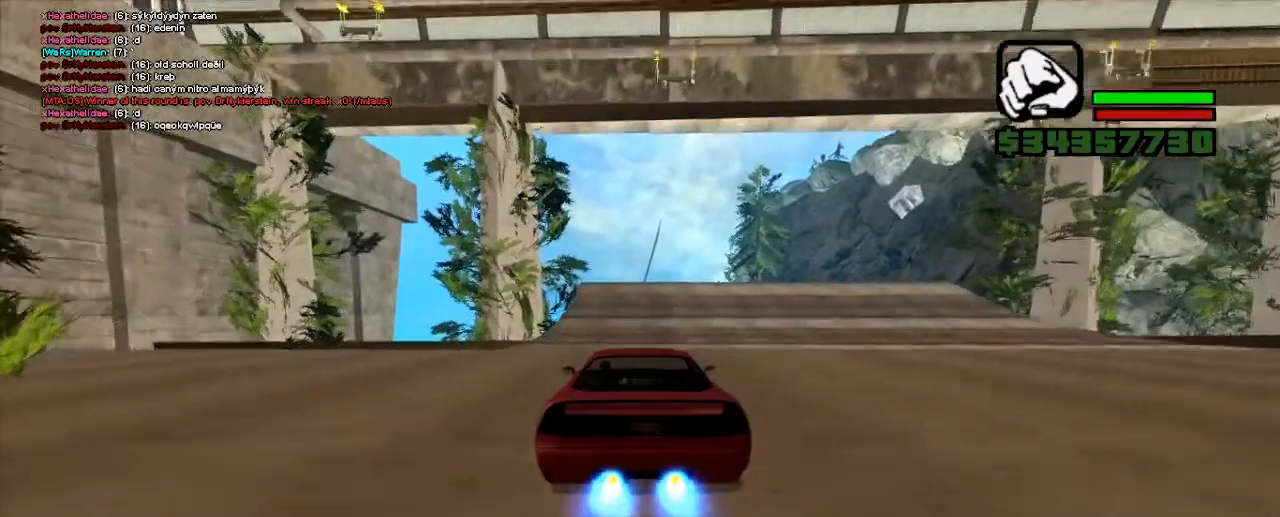
{"keys": ["up"], "events": [[33, "left", "up"], [350, "ctrl_l", "up"]]}
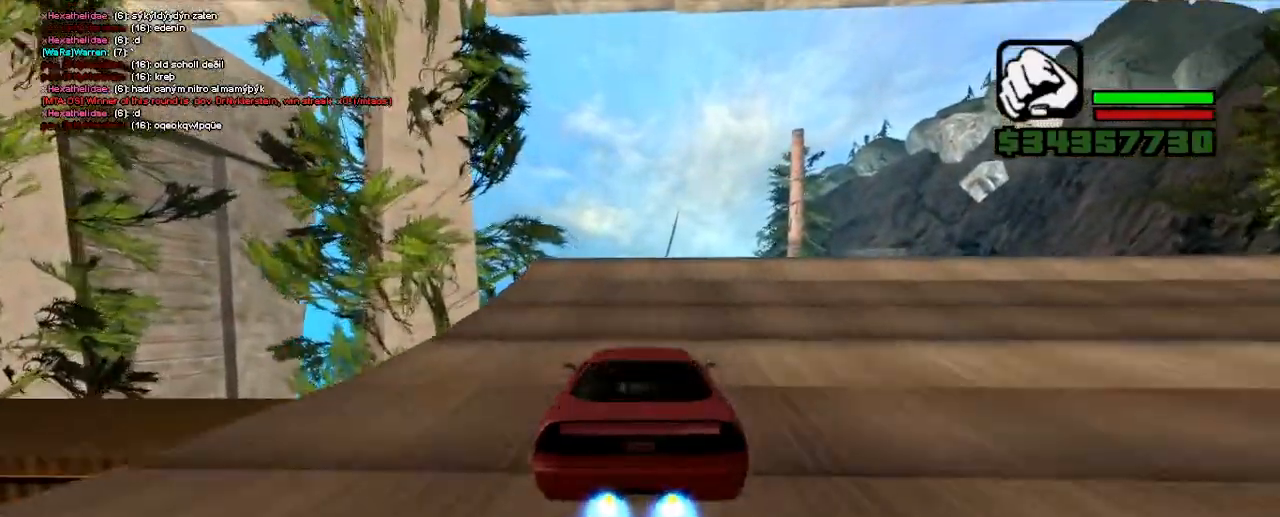
{"keys": ["up"], "events": []}
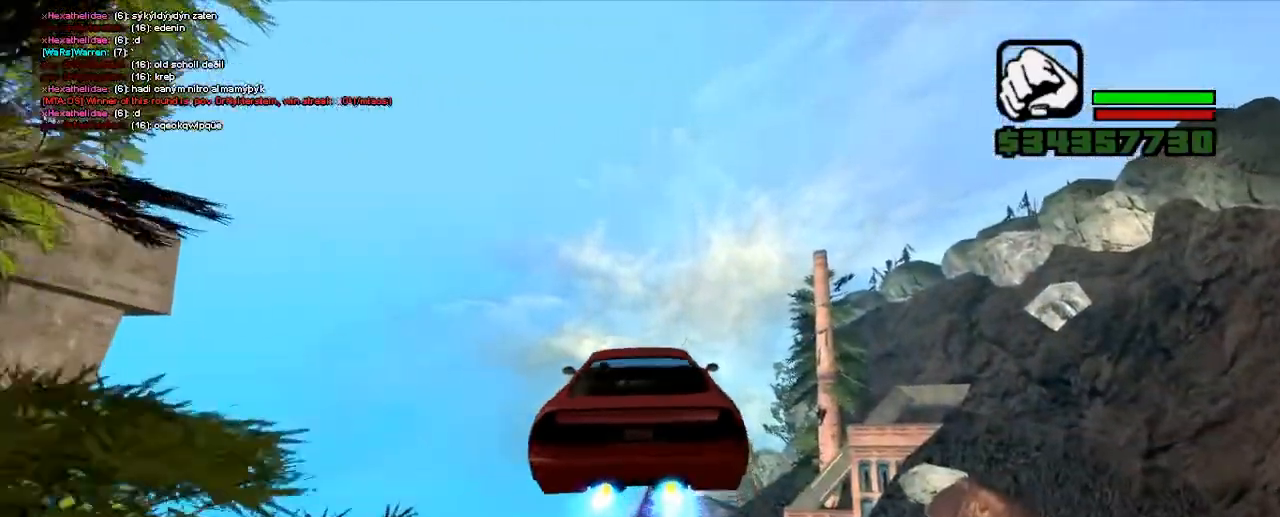
{"keys": ["left"], "events": [[50, "up", "up"], [83, "left", "down"]]}
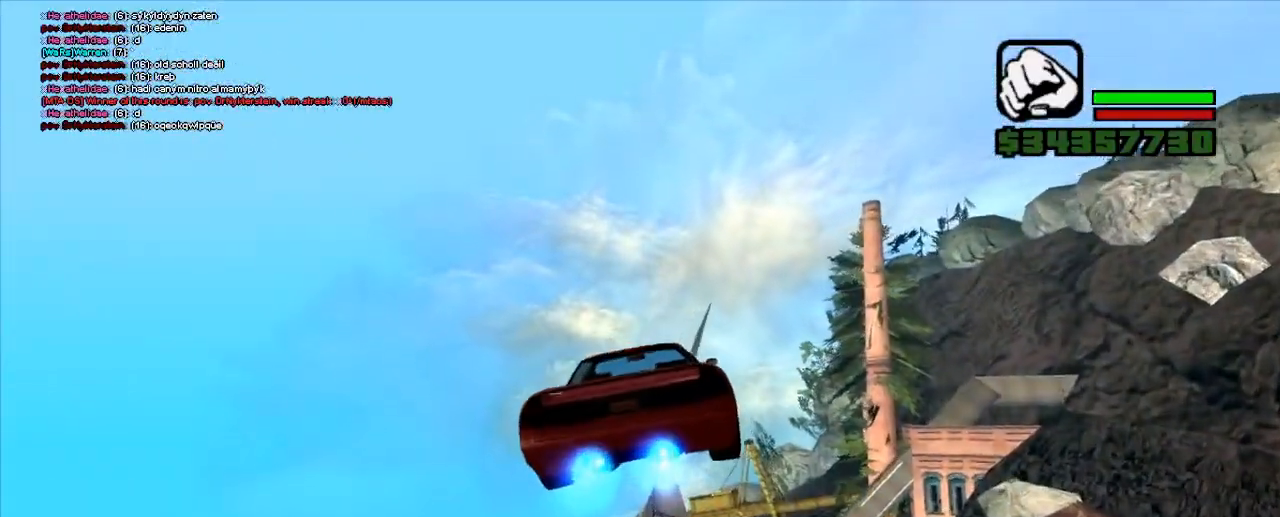
{"keys": ["left", "space"], "events": [[117, "space", "down"]]}
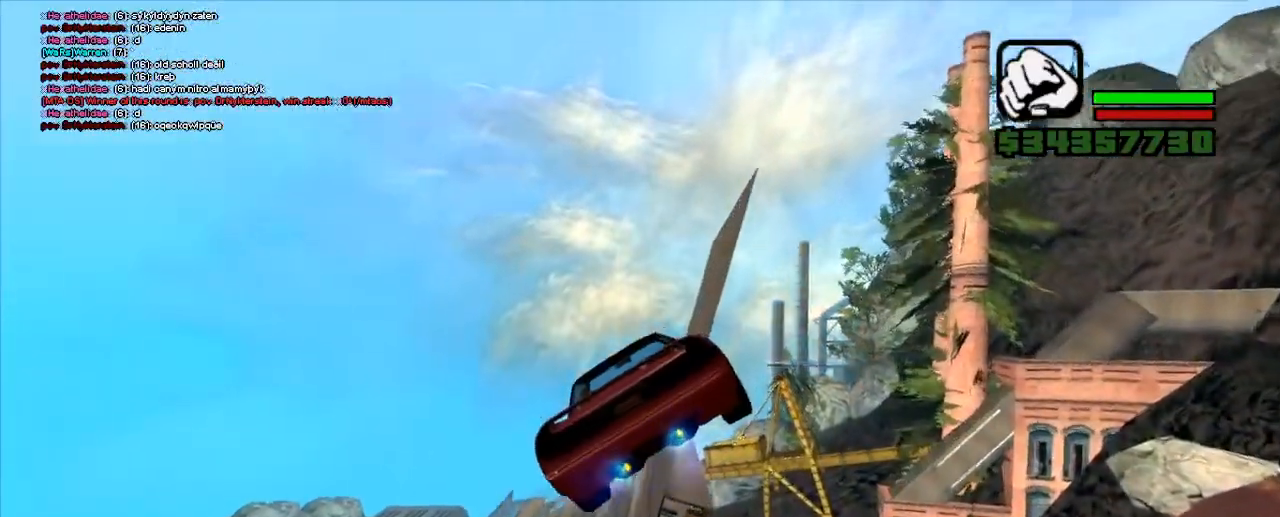
{"keys": ["s"], "events": [[17, "space", "up"], [67, "left", "up"], [450, "s", "down"]]}
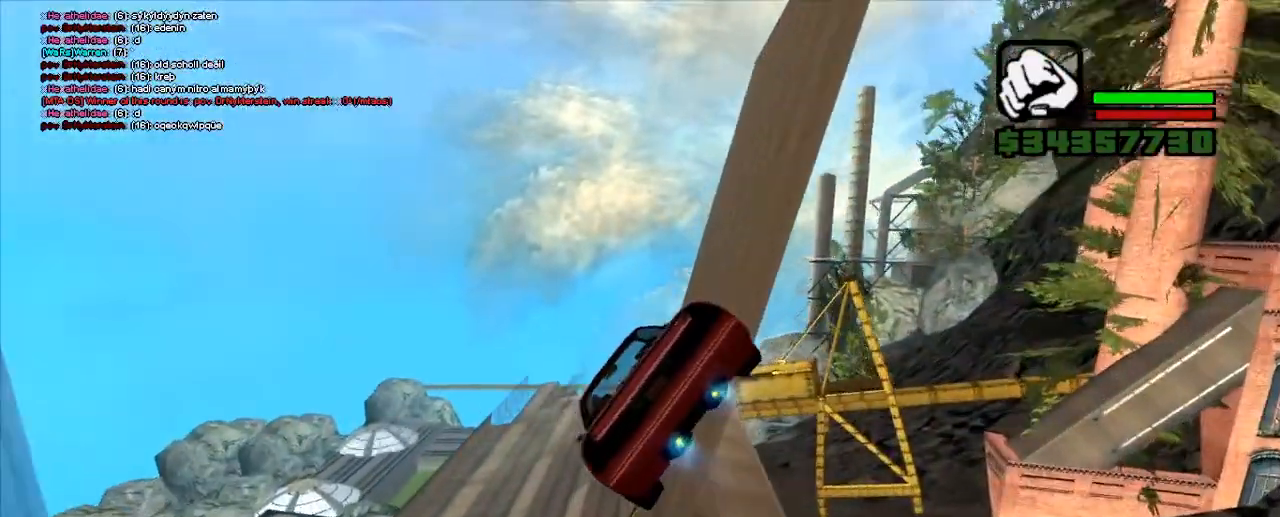
{"keys": ["ctrl_l", "up"], "events": [[33, "right", "down"], [50, "s", "up"], [183, "right", "up"], [183, "space", "down"], [250, "right", "down"], [267, "space", "up"], [300, "right", "up"], [433, "up", "down"], [467, "ctrl_l", "down"]]}
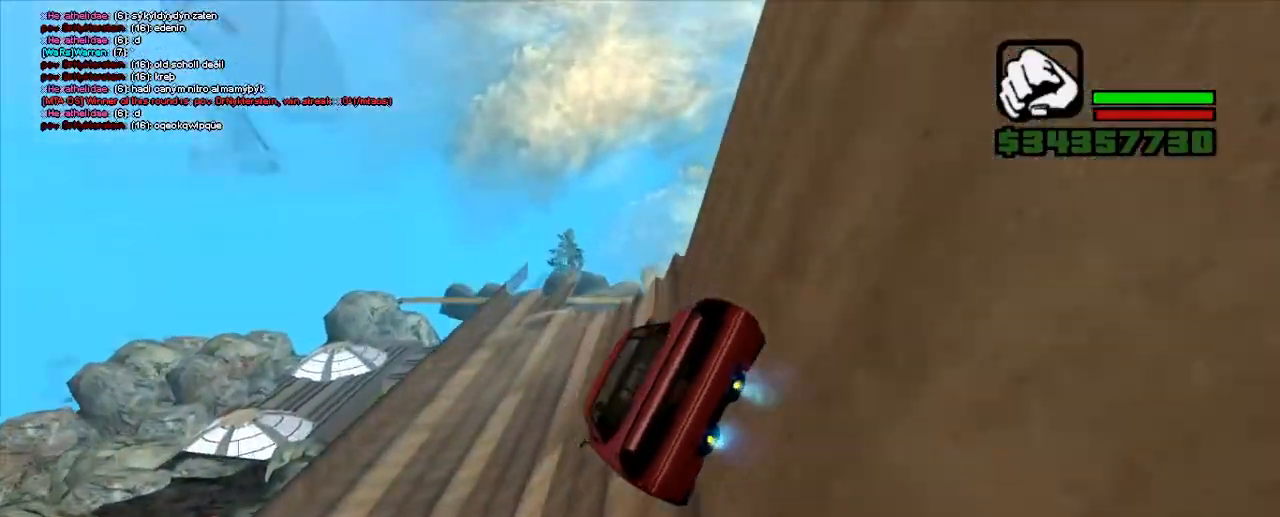
{"keys": ["ctrl_l", "up"], "events": [[333, "right", "down"], [450, "right", "up"]]}
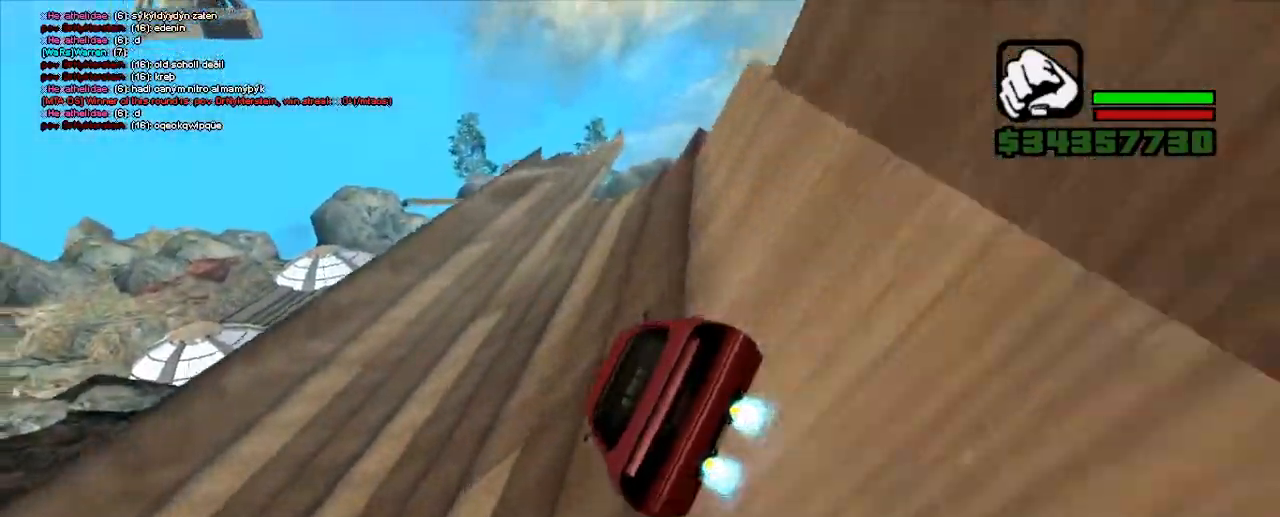
{"keys": ["ctrl_l", "right", "up"], "events": [[50, "right", "down"], [200, "right", "up"], [283, "right", "down"], [400, "right", "up"], [500, "right", "down"]]}
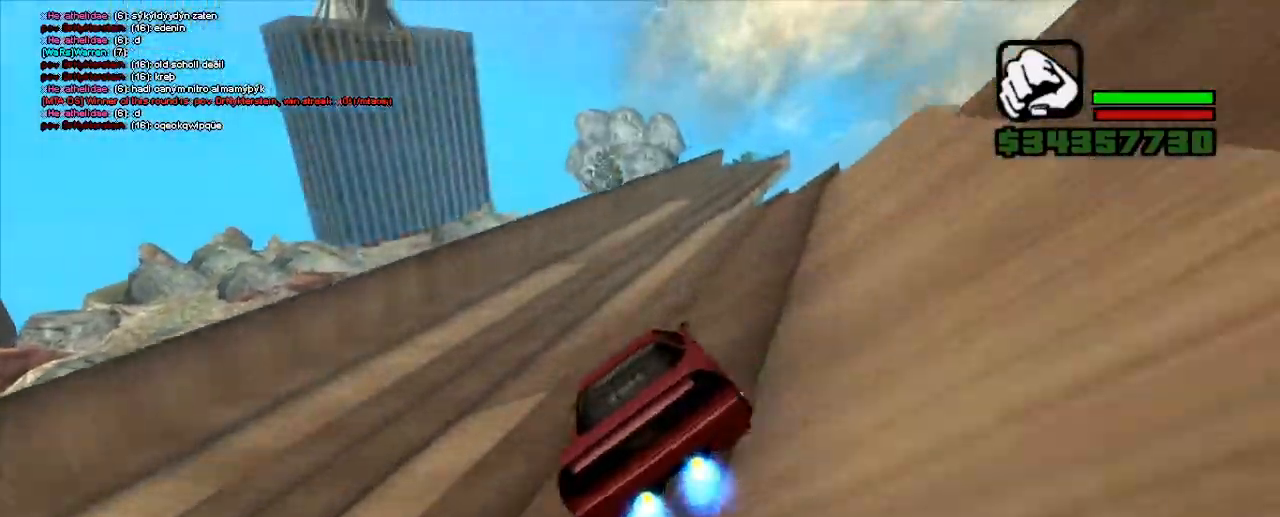
{"keys": ["ctrl_l", "up"], "events": [[467, "right", "up"]]}
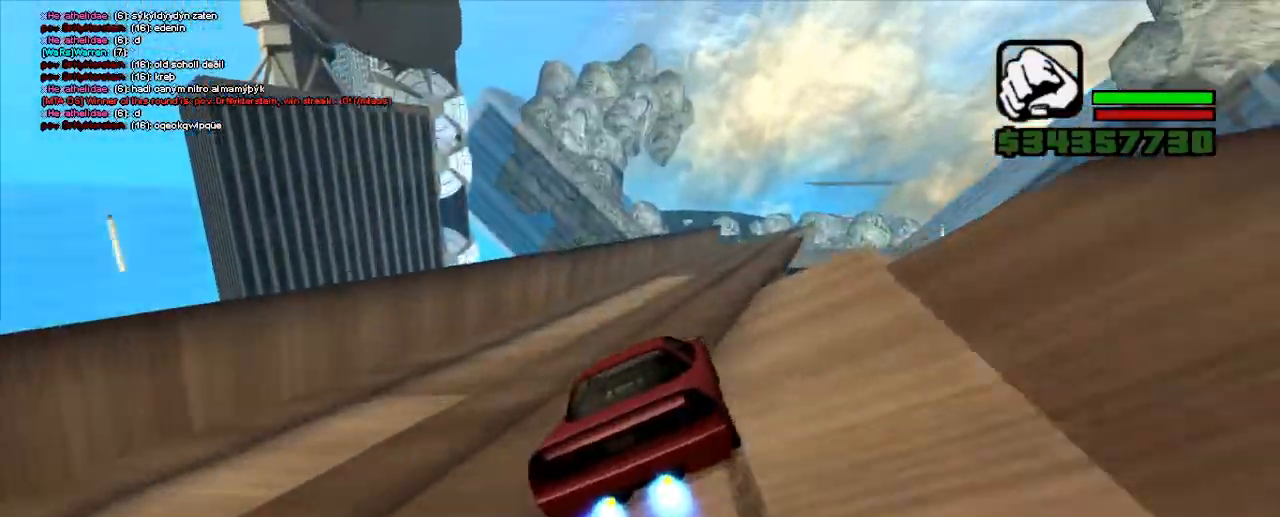
{"keys": ["ctrl_l", "right", "up"], "events": [[117, "right", "down"], [267, "right", "up"], [367, "right", "down"]]}
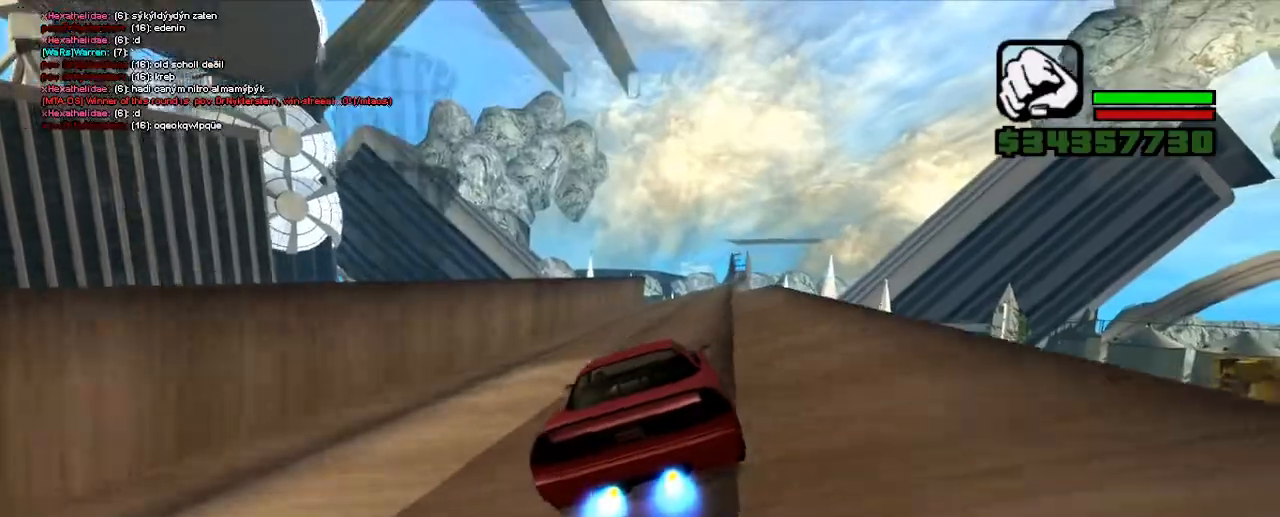
{"keys": ["ctrl_l", "right", "up"], "events": [[17, "right", "up"], [117, "right", "down"], [283, "right", "up"], [450, "right", "down"]]}
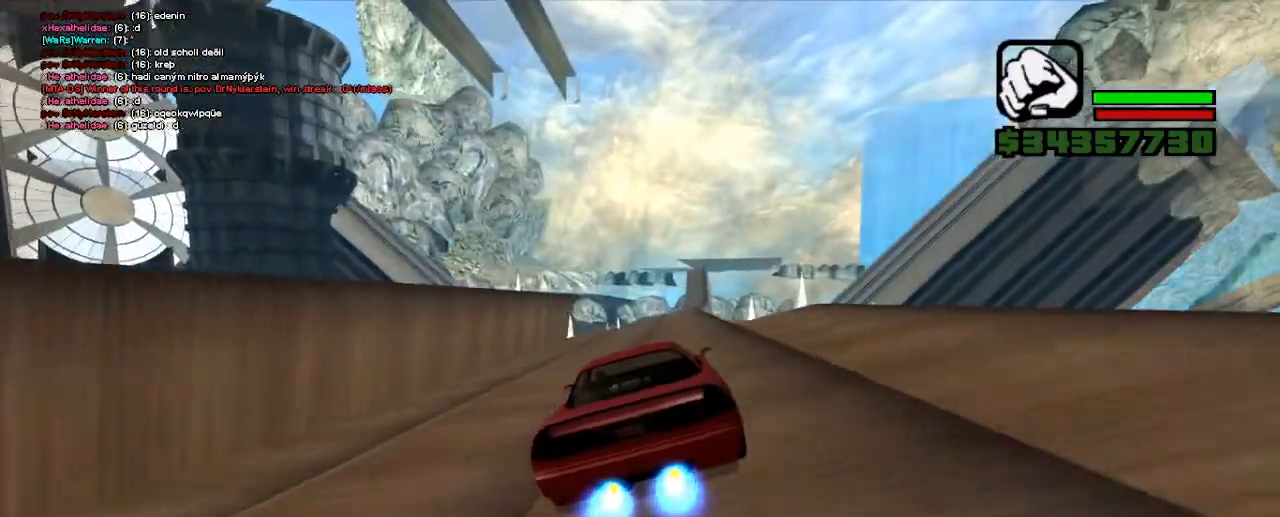
{"keys": ["ctrl_l", "up"], "events": [[50, "right", "up"], [367, "right", "down"], [467, "right", "up"]]}
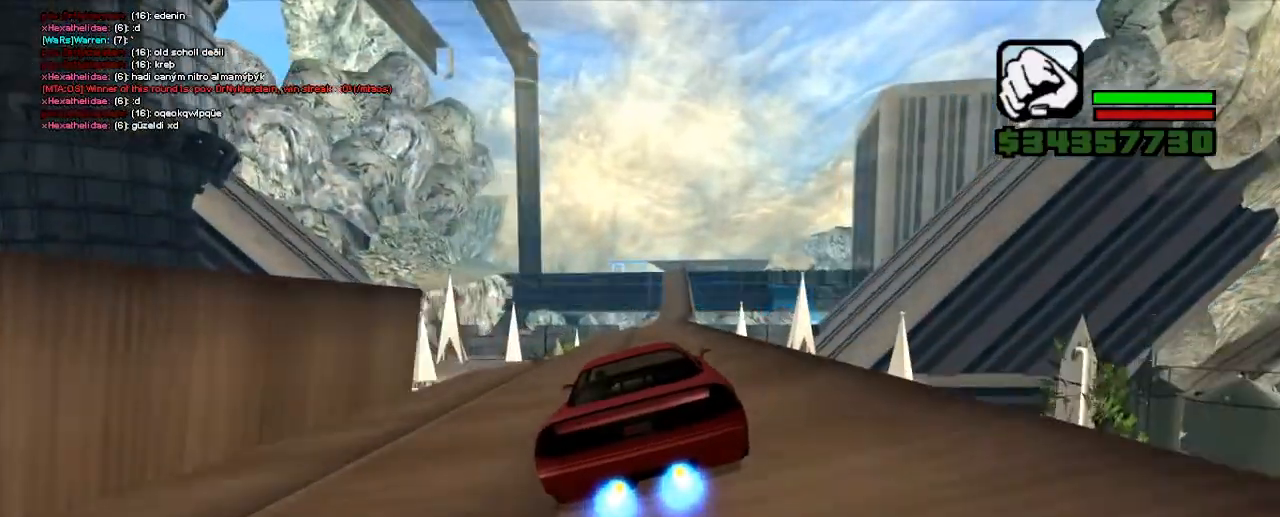
{"keys": ["ctrl_l", "up"], "events": [[133, "right", "down"], [267, "right", "up"]]}
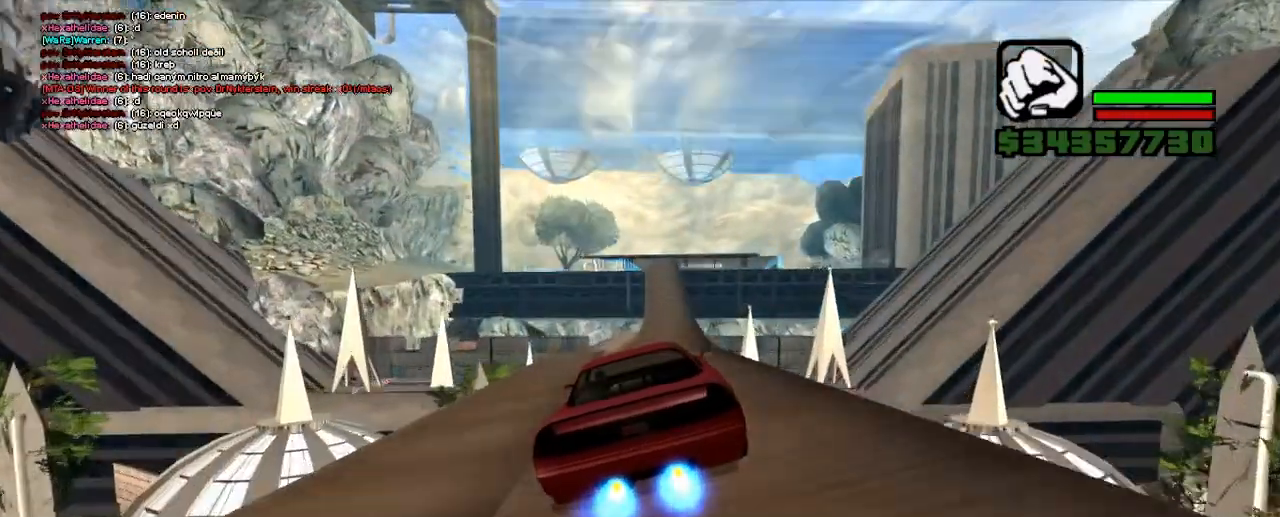
{"keys": ["ctrl_l", "right", "up"], "events": [[50, "right", "down"], [167, "right", "up"], [250, "right", "down"], [350, "right", "up"], [500, "right", "down"]]}
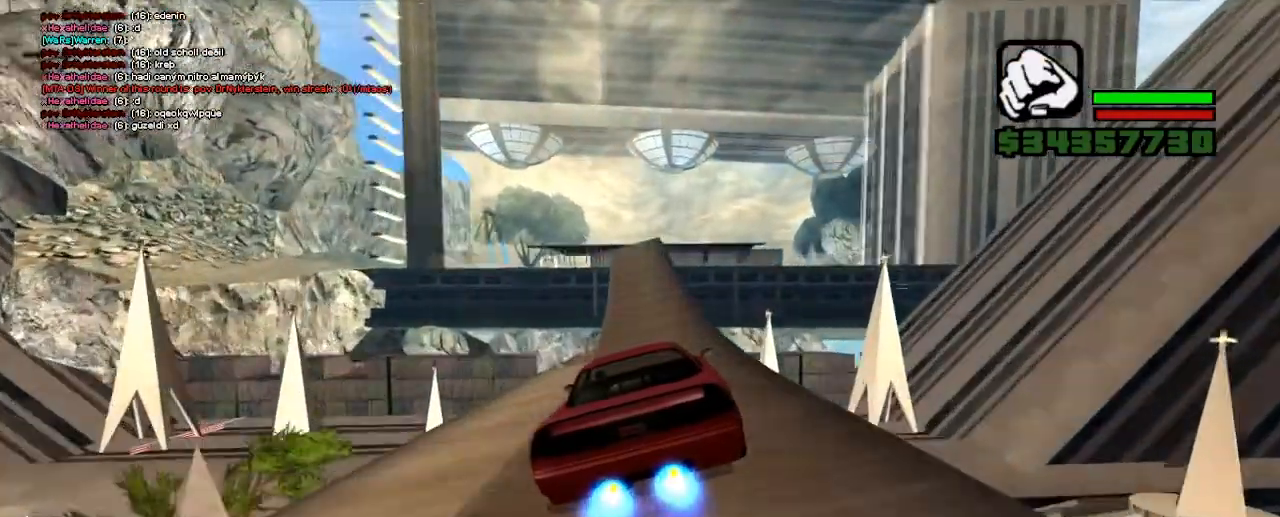
{"keys": ["up"], "events": [[67, "right", "up"], [83, "ctrl_l", "up"], [217, "left", "down"], [300, "left", "up"]]}
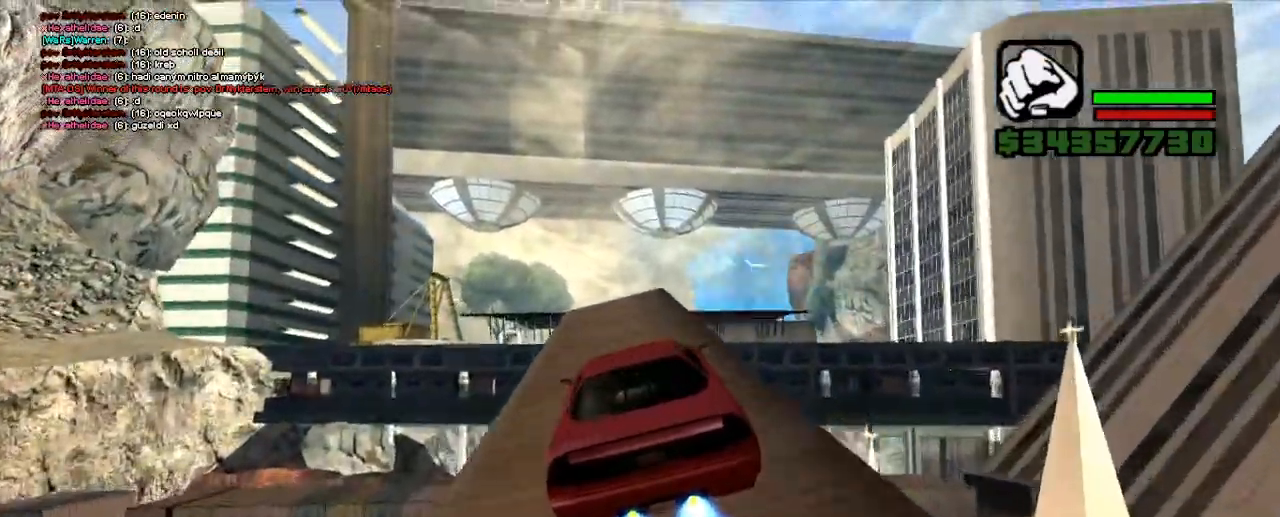
{"keys": ["up"], "events": []}
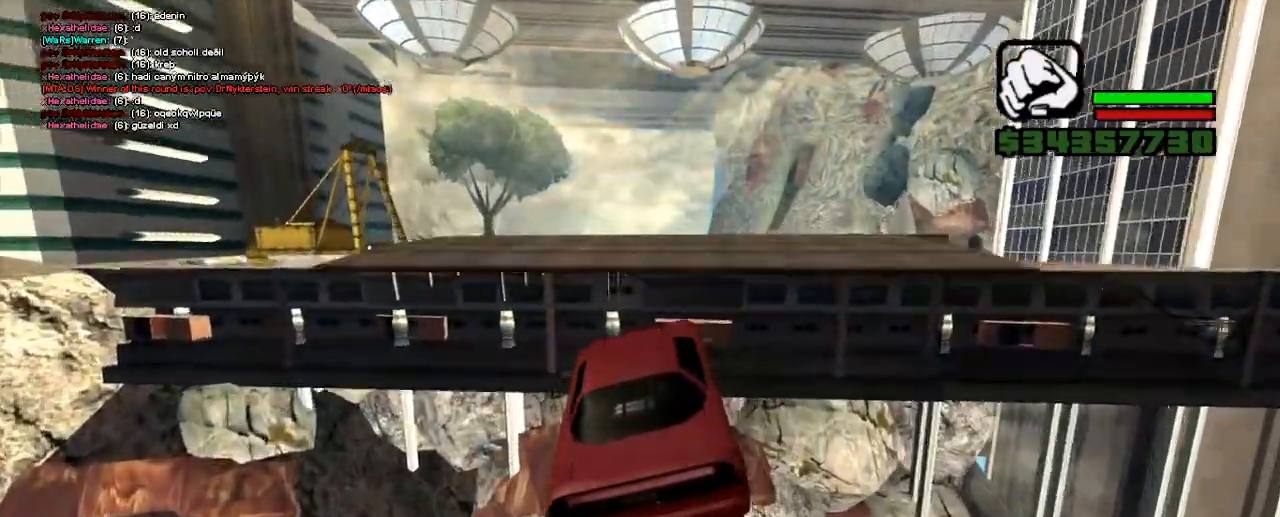
{"keys": ["up"], "events": [[50, "right", "down"], [67, "up", "up"], [200, "right", "up"], [350, "s", "down"], [500, "s", "up"], [500, "up", "down"]]}
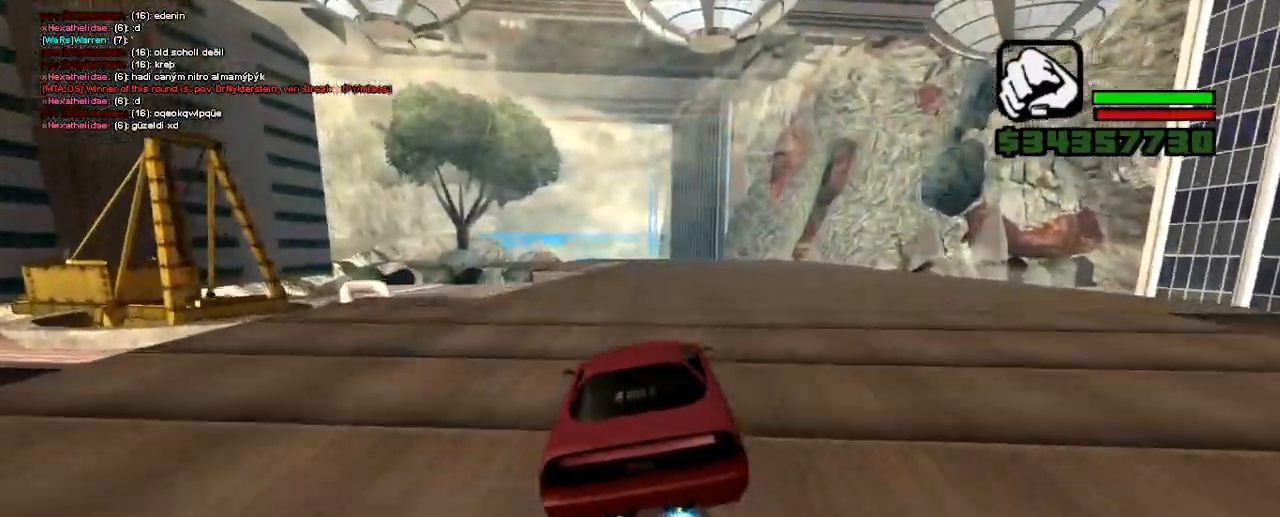
{"keys": ["ctrl_l", "up"], "events": [[167, "ctrl_l", "down"], [333, "right", "down"], [400, "right", "up"]]}
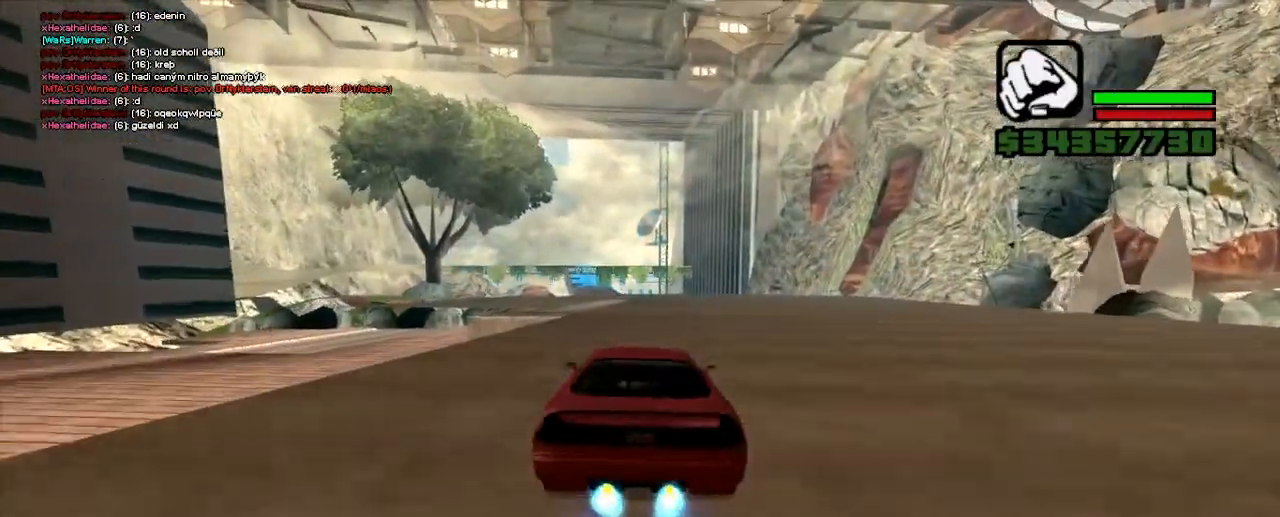
{"keys": ["up"], "events": [[100, "left", "down"], [183, "left", "up"], [267, "ctrl_l", "up"], [267, "left", "down"], [367, "left", "up"]]}
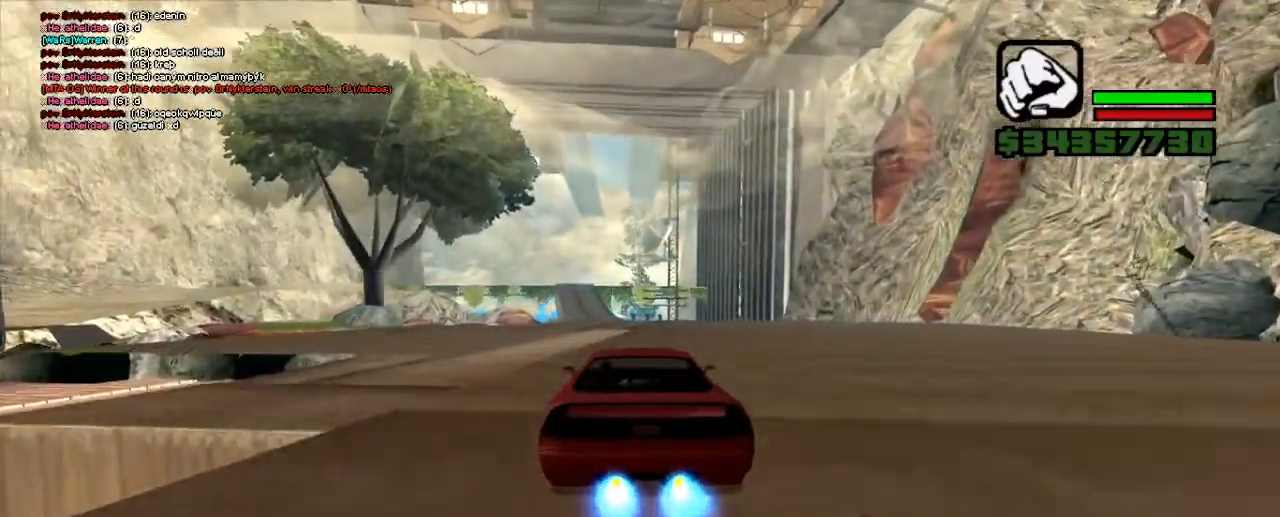
{"keys": ["ctrl_l", "left", "up"], "events": [[50, "ctrl_l", "down"], [117, "left", "down"], [183, "left", "up"], [500, "left", "down"]]}
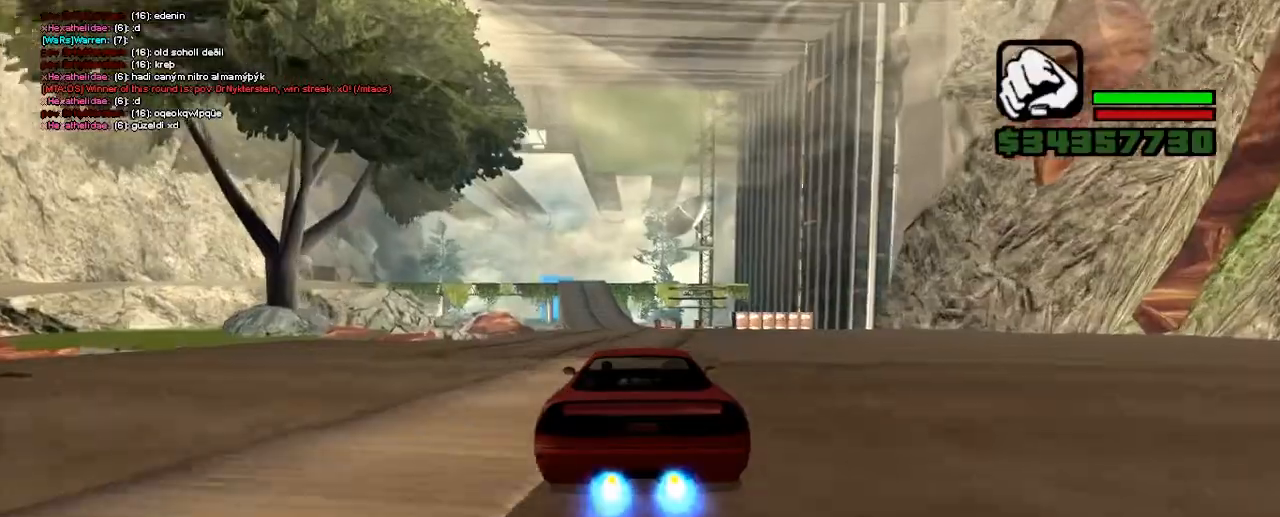
{"keys": ["ctrl_l", "up"], "events": [[150, "left", "up"], [217, "left", "down"], [350, "left", "up"]]}
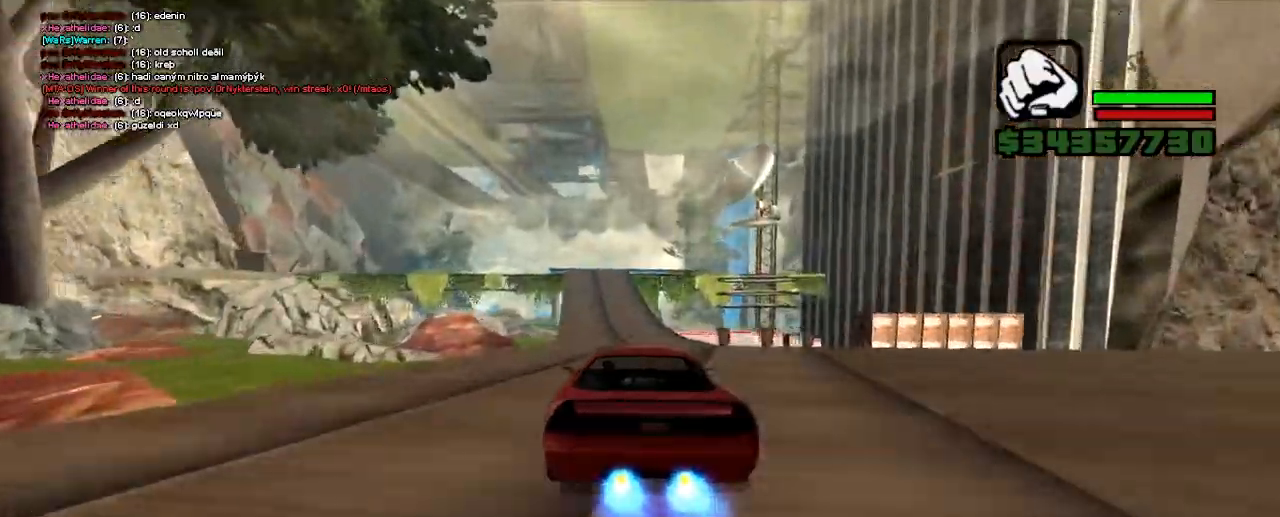
{"keys": ["ctrl_l", "up"], "events": [[150, "left", "down"], [267, "left", "up"], [383, "left", "down"], [483, "left", "up"]]}
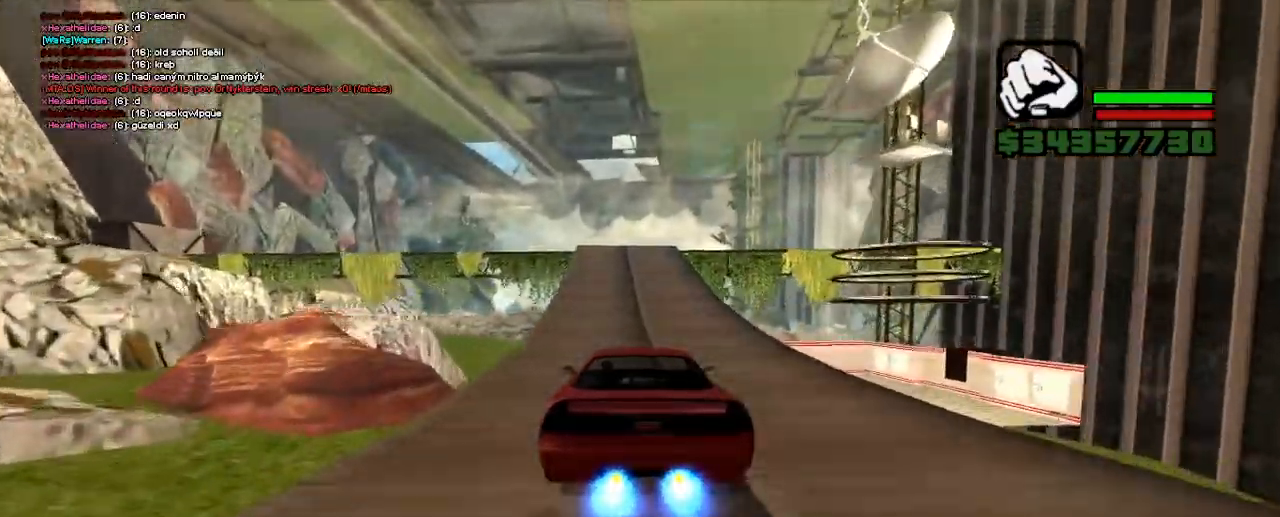
{"keys": ["up"], "events": [[17, "ctrl_l", "up"]]}
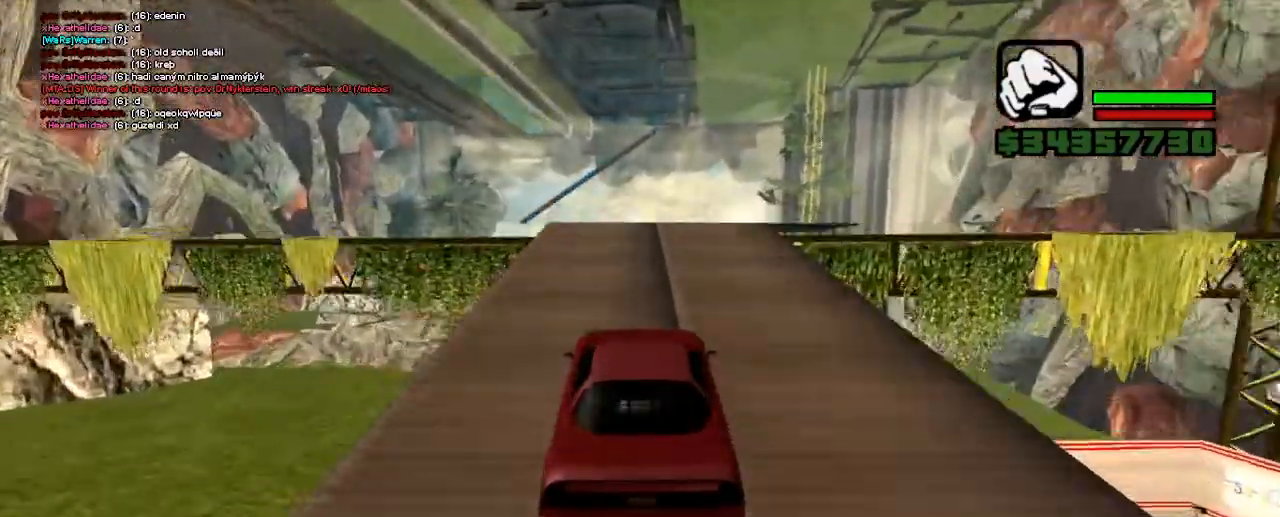
{"keys": ["up"], "events": []}
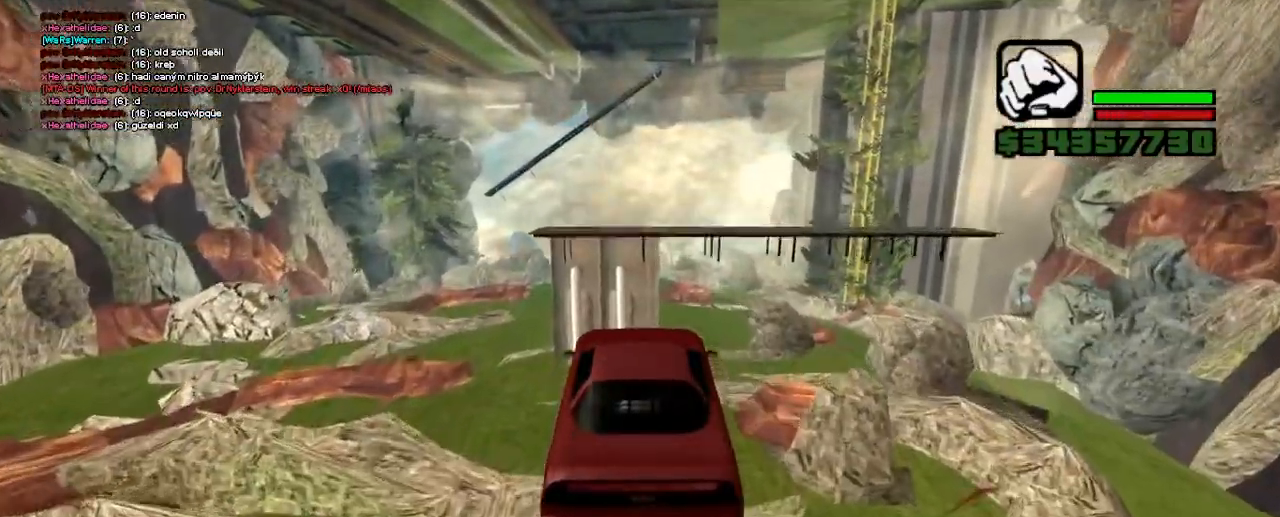
{"keys": ["up"], "events": []}
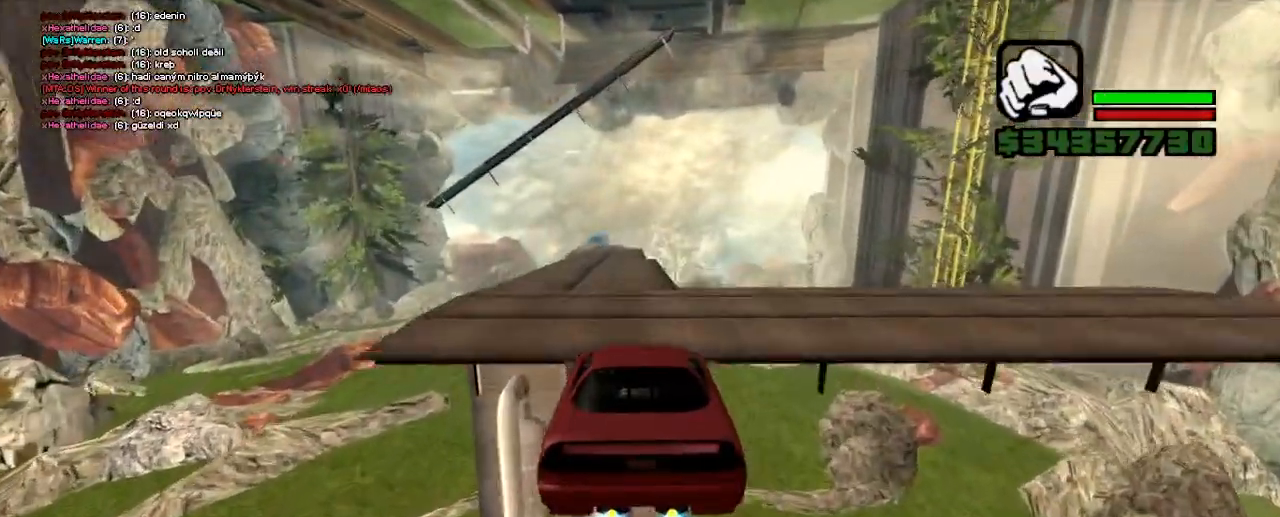
{"keys": ["up"], "events": [[167, "left", "down"], [267, "left", "up"], [333, "left", "down"], [450, "left", "up"]]}
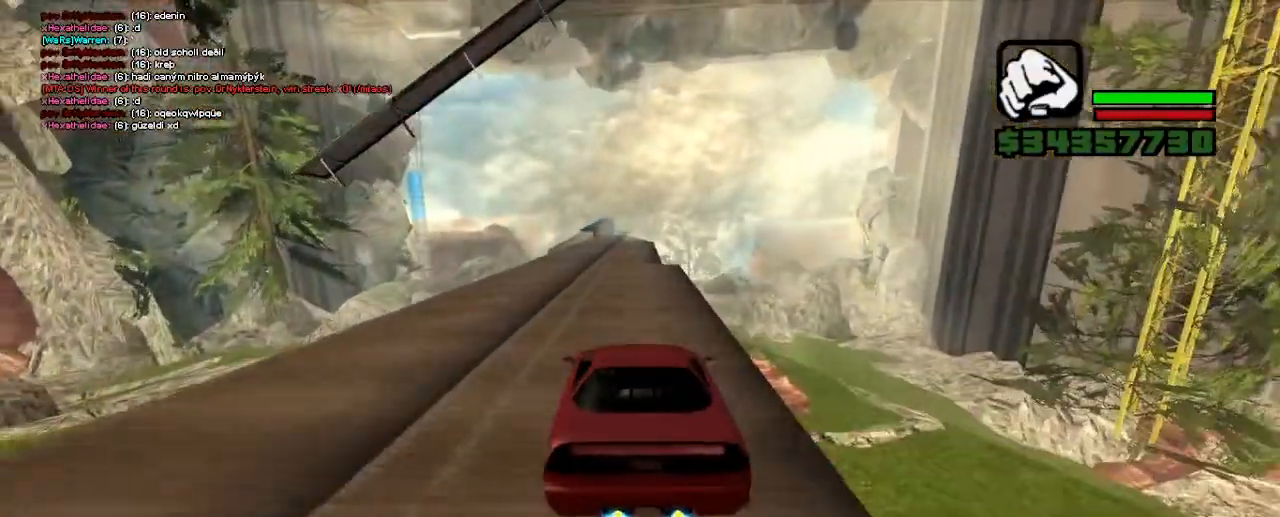
{"keys": ["up"], "events": [[17, "left", "down"], [117, "left", "up"]]}
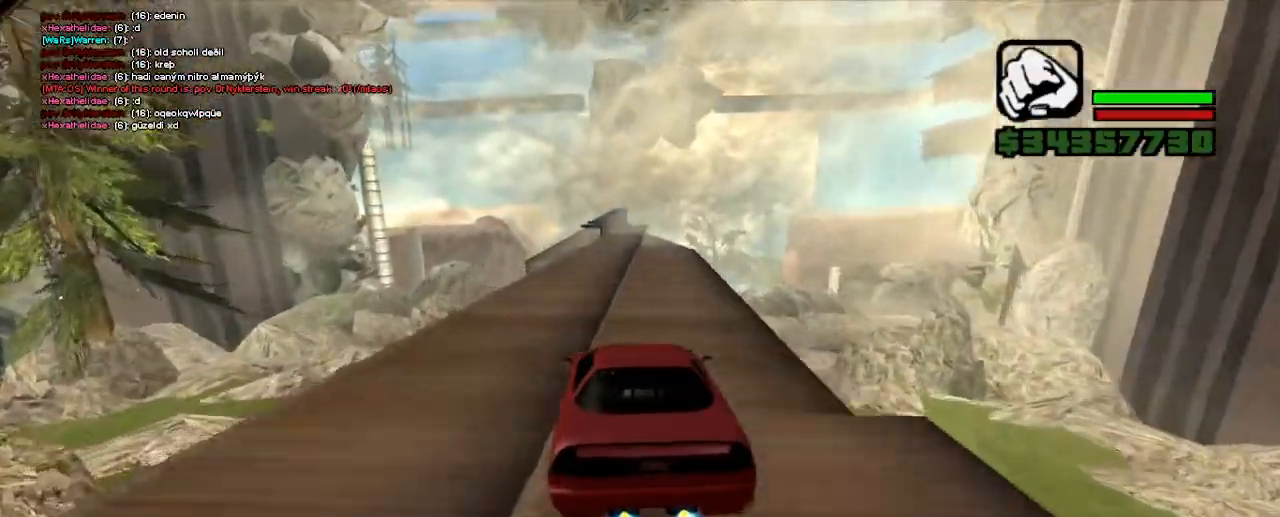
{"keys": ["up"], "events": [[267, "right", "down"], [333, "right", "up"]]}